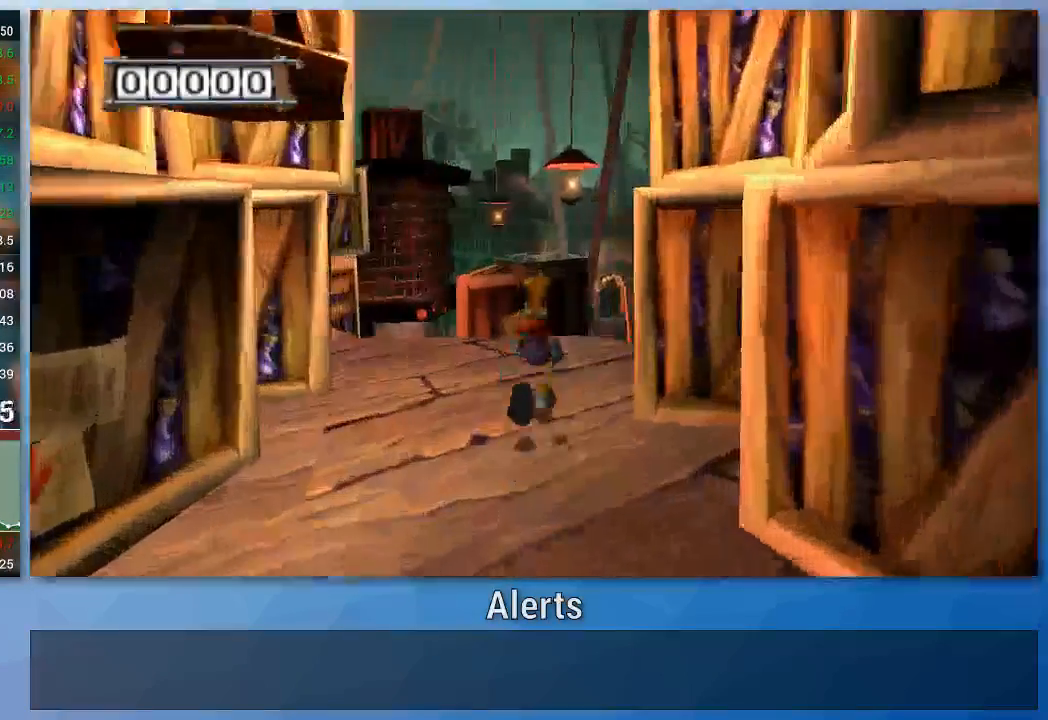
Gameplay with a controller (Nintendo layout); each line is a JSON object with the inputs held at the frame after it. "events" lists button and stick changes between this image and that frame as [ms after this image, input, new state], when the widget could be followed in between. Not read: L3 R3.
{"buttons": [], "left_stick": "up", "right_stick": "center", "events": [[200, "A", "down"], [300, "A", "up"]]}
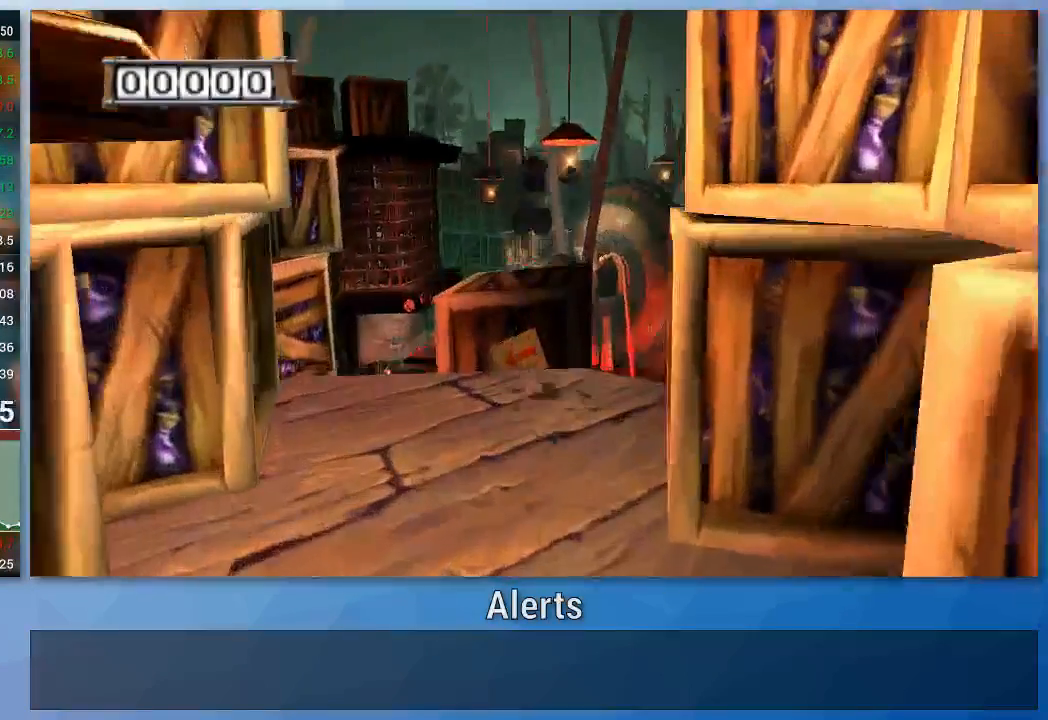
{"buttons": [], "left_stick": "center", "right_stick": "center", "events": [[333, "left_stick", "center"]]}
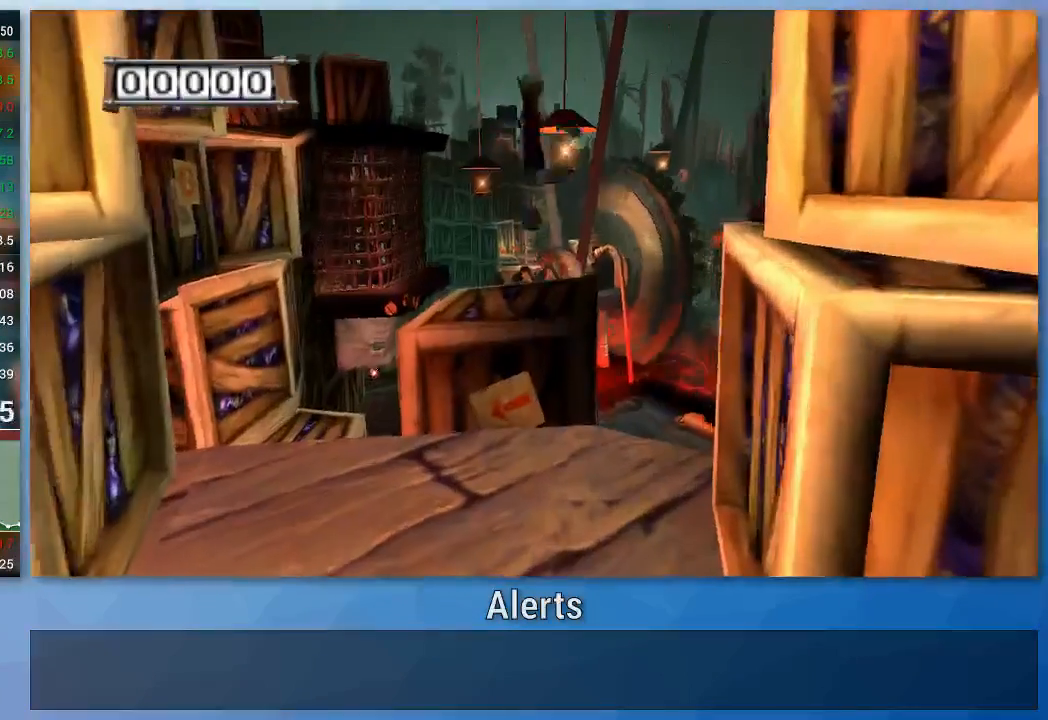
{"buttons": [], "left_stick": "up-right", "right_stick": "center", "events": [[167, "left_stick", "right"], [467, "left_stick", "up-right"]]}
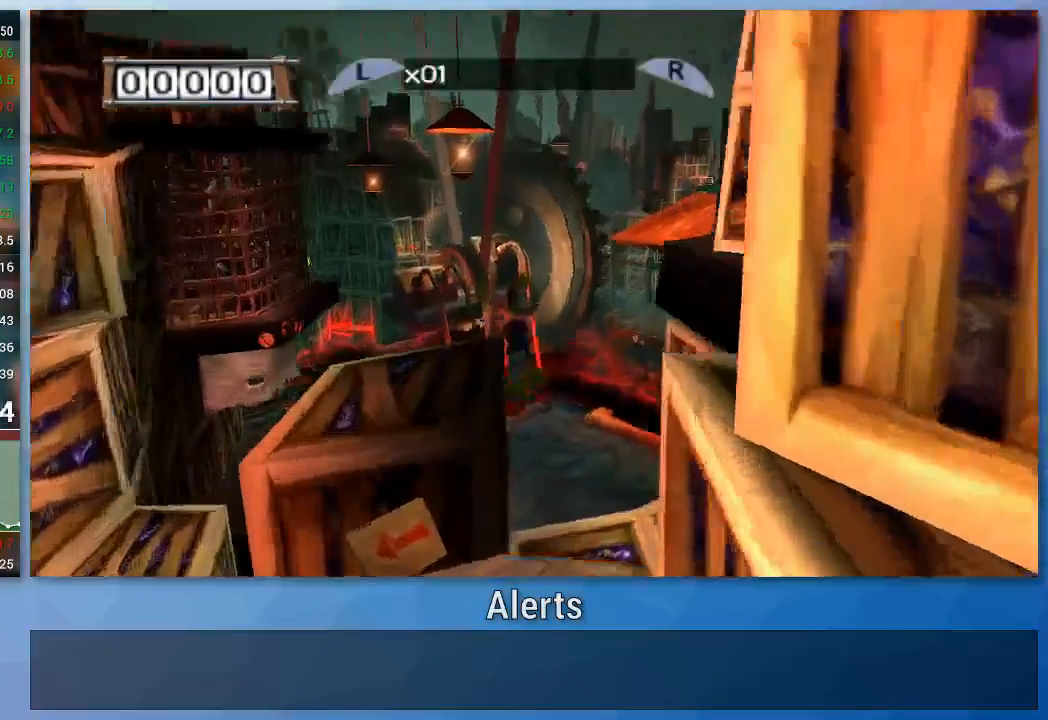
{"buttons": ["A"], "left_stick": "up", "right_stick": "center", "events": [[33, "A", "down"], [400, "left_stick", "up"]]}
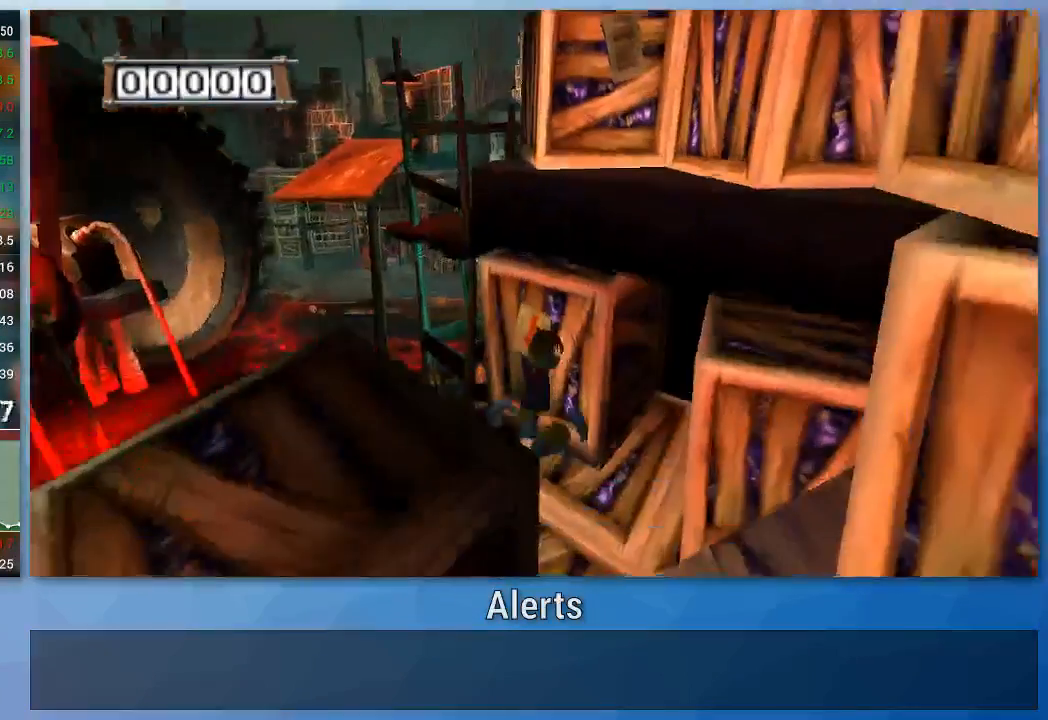
{"buttons": ["A"], "left_stick": "up", "right_stick": "center", "events": []}
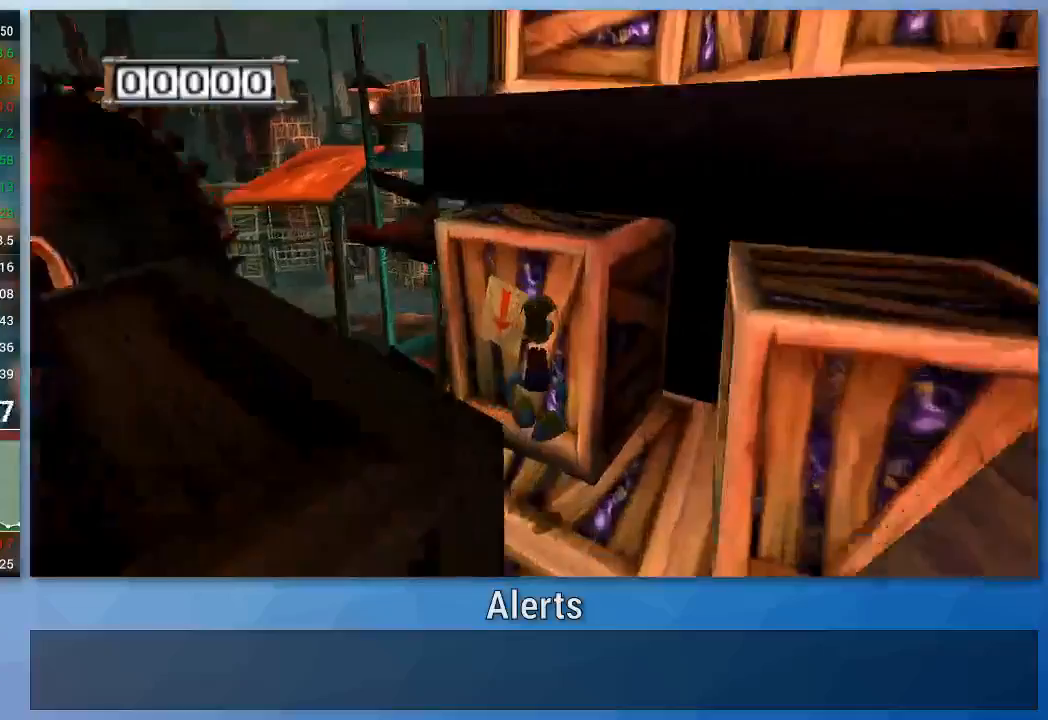
{"buttons": ["A"], "left_stick": "up-right", "right_stick": "center", "events": [[333, "left_stick", "up-right"]]}
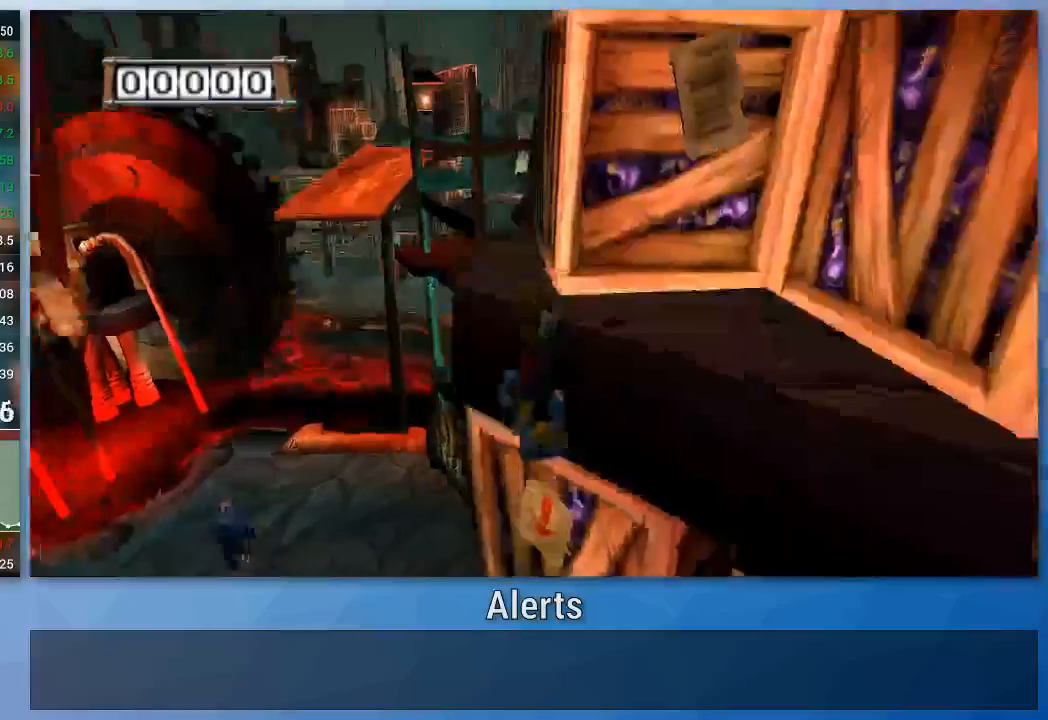
{"buttons": ["A"], "left_stick": "up-right", "right_stick": "center", "events": []}
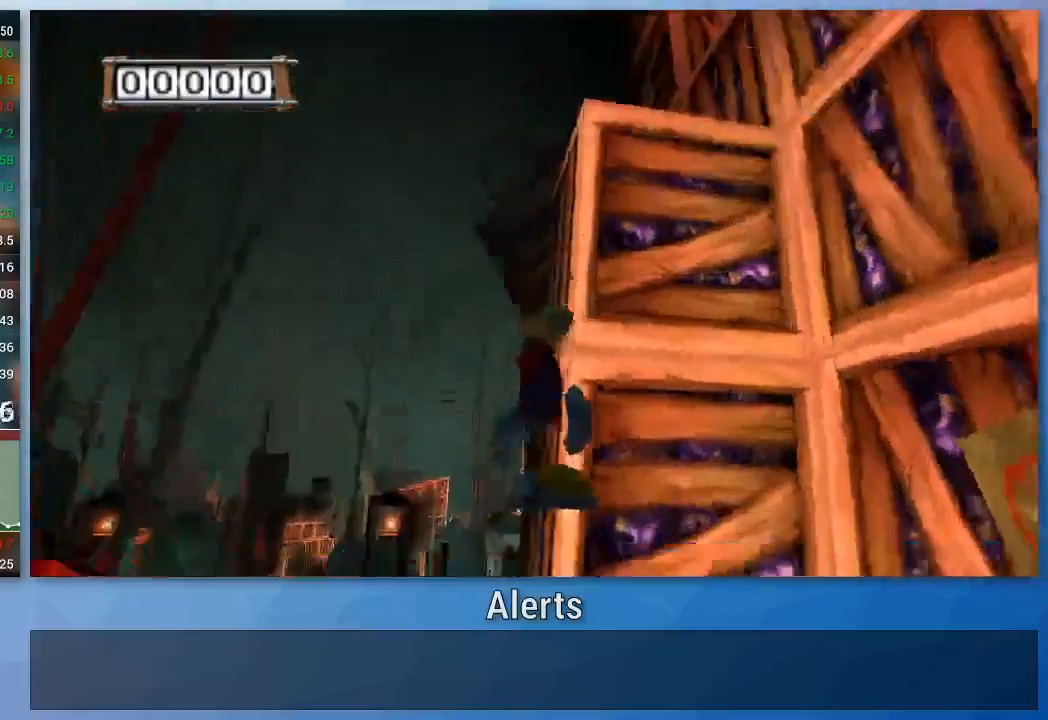
{"buttons": ["A"], "left_stick": "up-right", "right_stick": "center", "events": []}
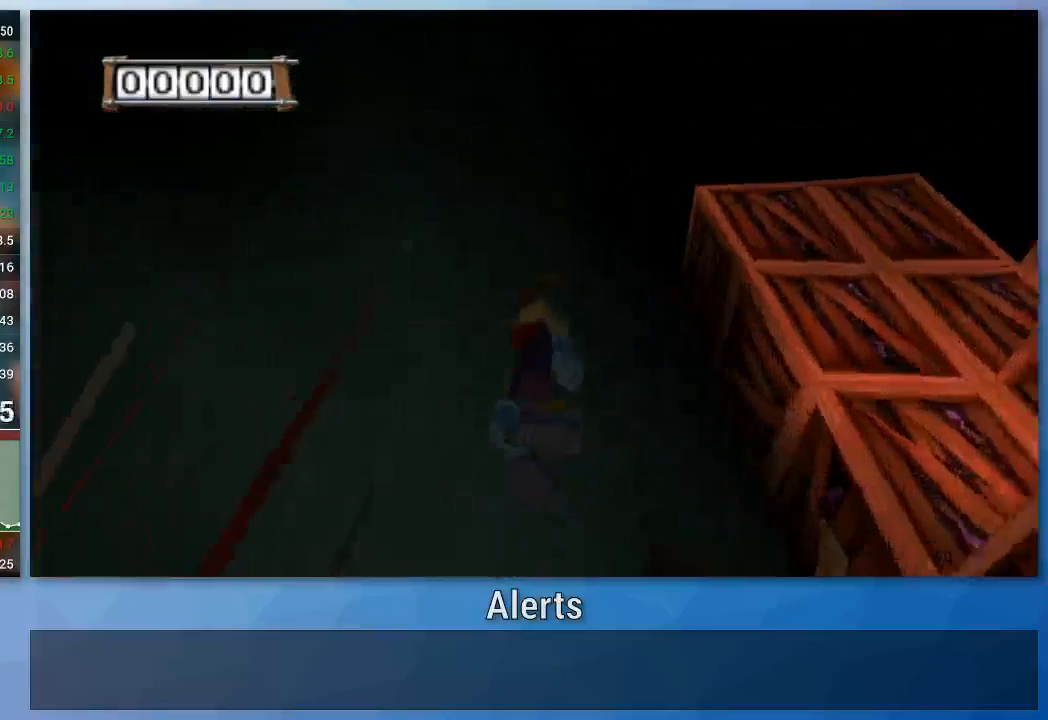
{"buttons": ["A"], "left_stick": "up", "right_stick": "center", "events": [[500, "left_stick", "up"]]}
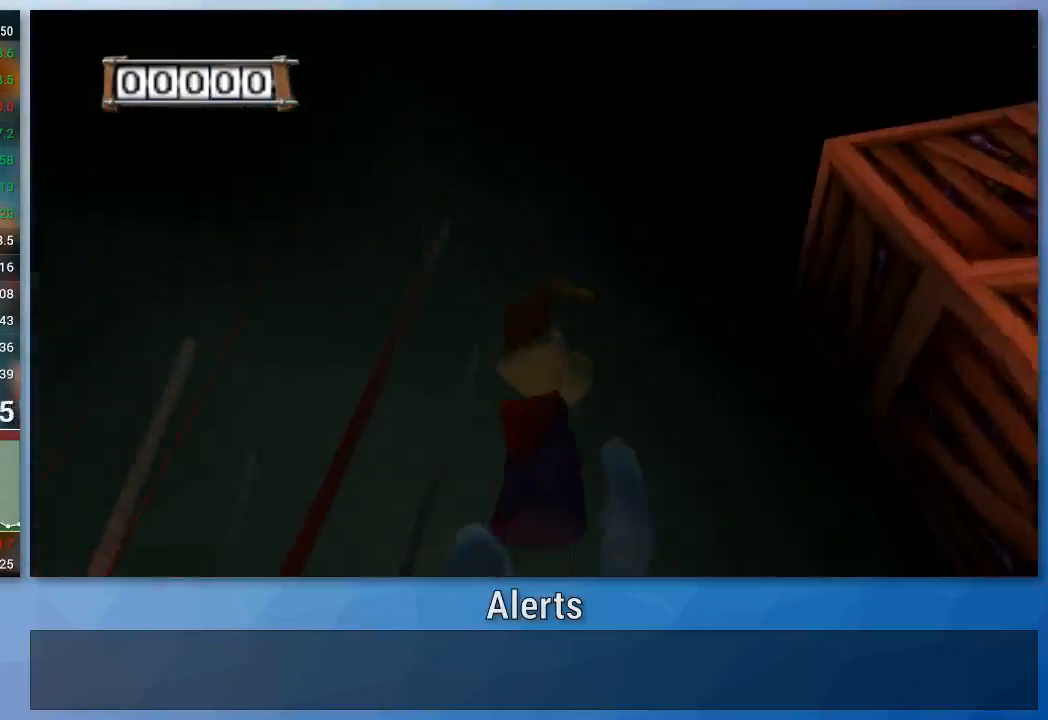
{"buttons": ["A"], "left_stick": "up", "right_stick": "center", "events": []}
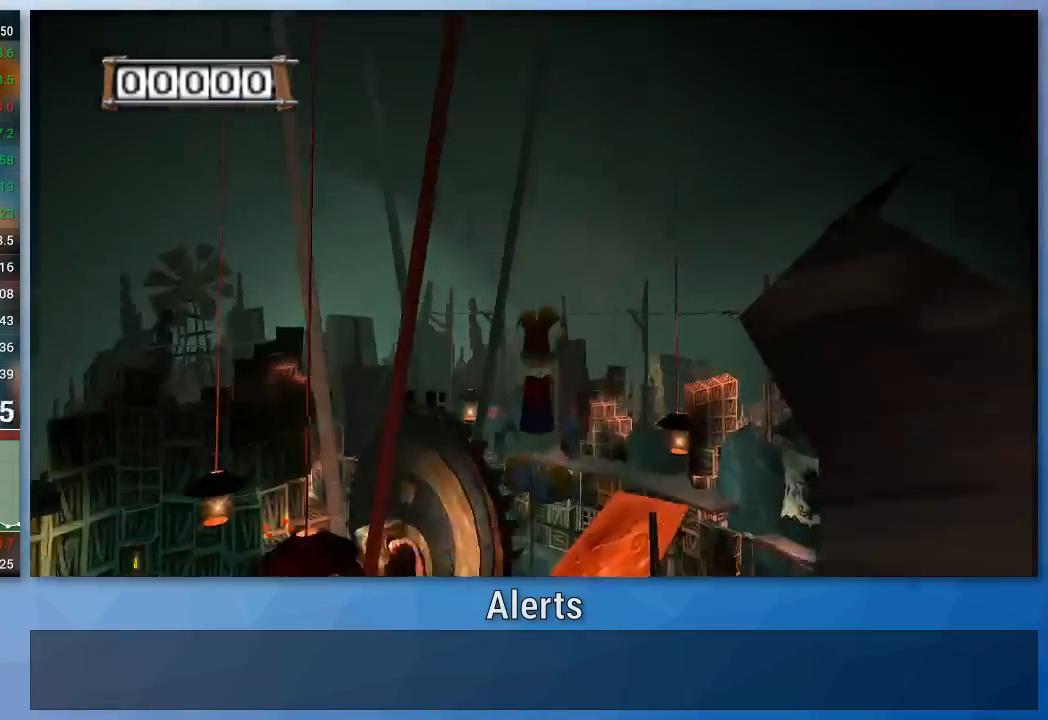
{"buttons": ["A"], "left_stick": "up", "right_stick": "center", "events": []}
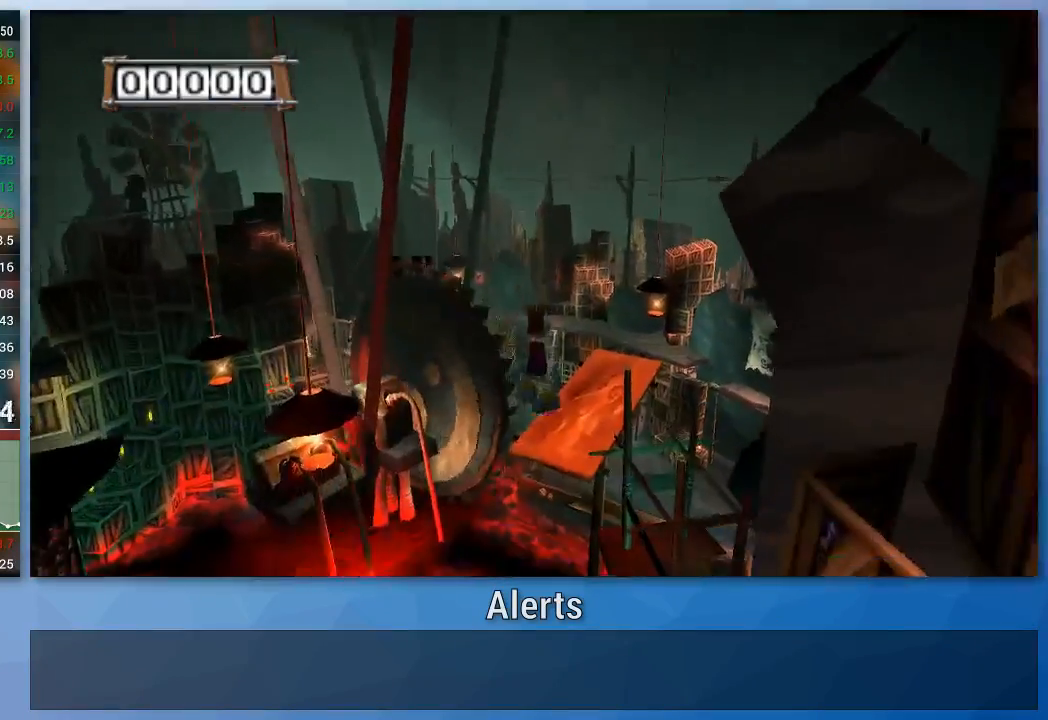
{"buttons": ["A"], "left_stick": "up", "right_stick": "center", "events": []}
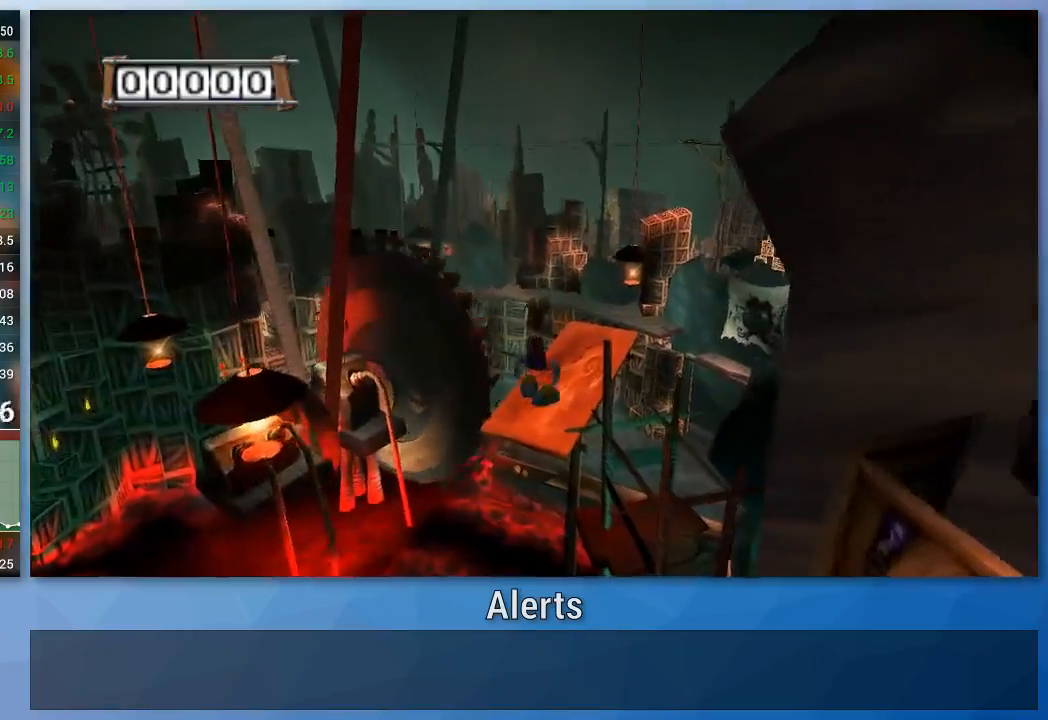
{"buttons": ["A"], "left_stick": "up", "right_stick": "center", "events": []}
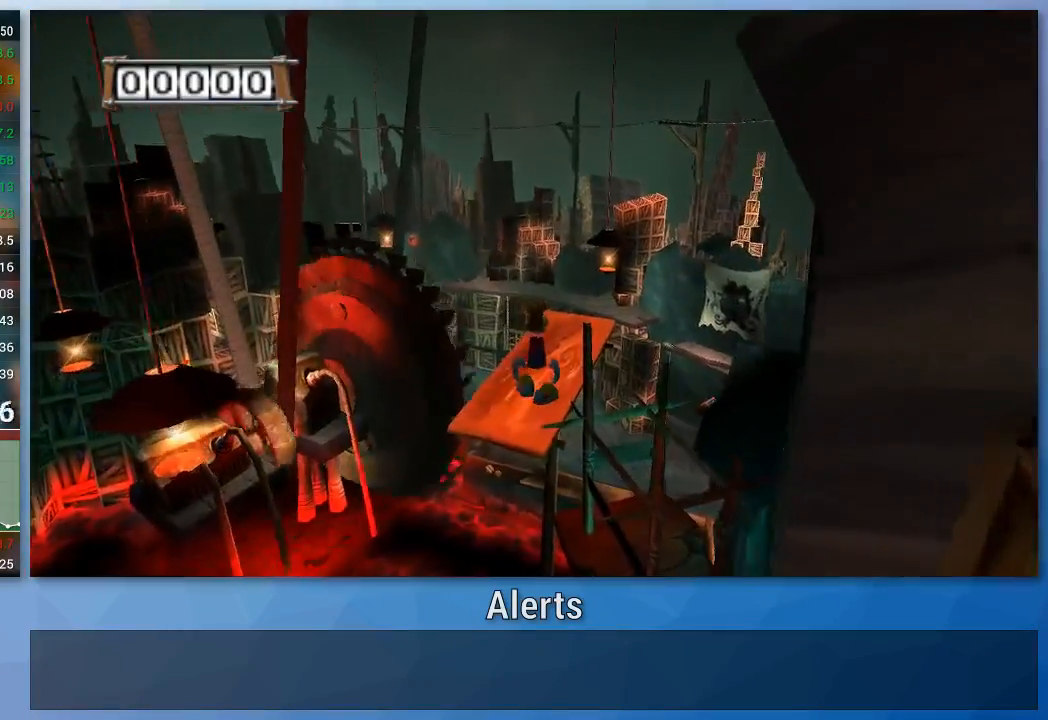
{"buttons": ["A"], "left_stick": "up", "right_stick": "center", "events": []}
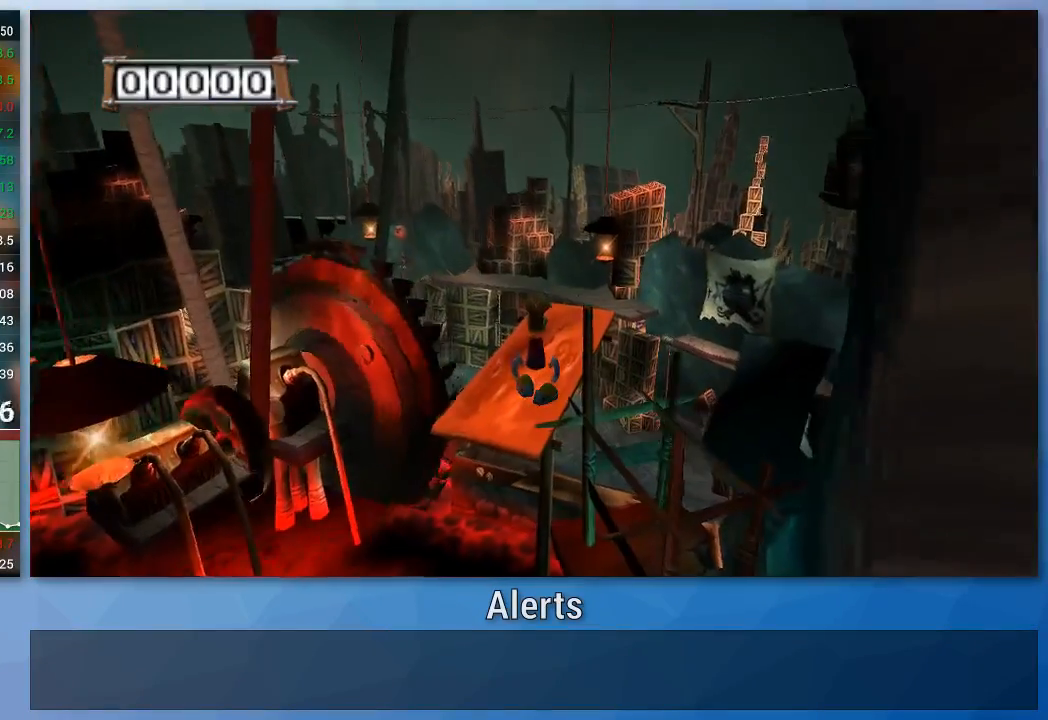
{"buttons": ["A"], "left_stick": "up", "right_stick": "center", "events": []}
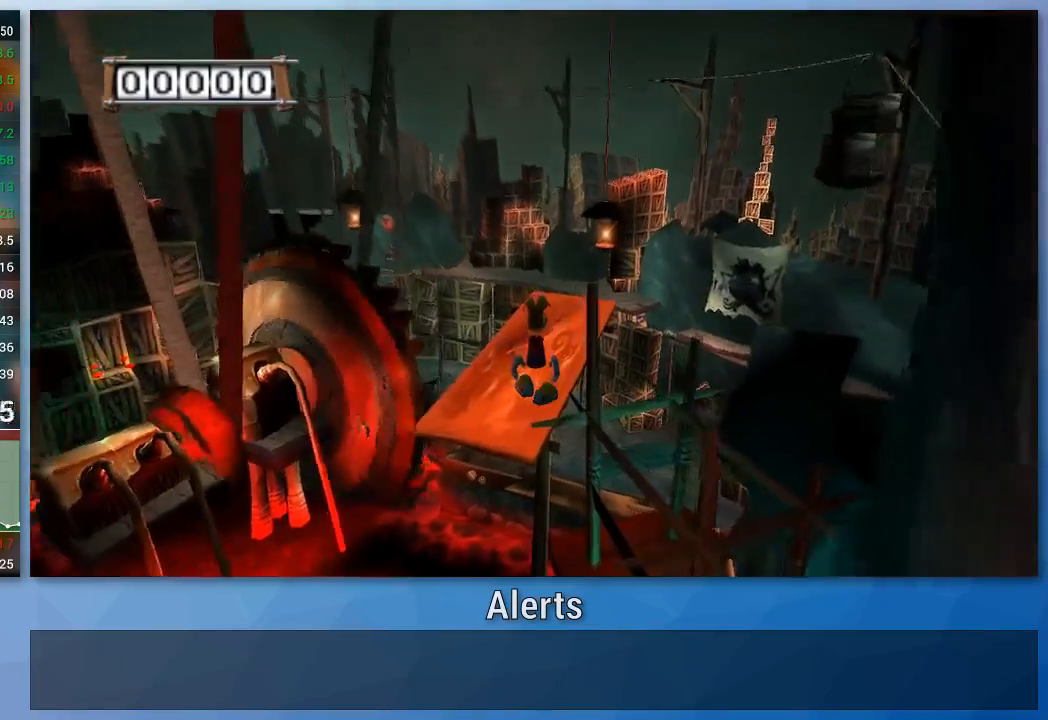
{"buttons": ["A"], "left_stick": "up", "right_stick": "center", "events": []}
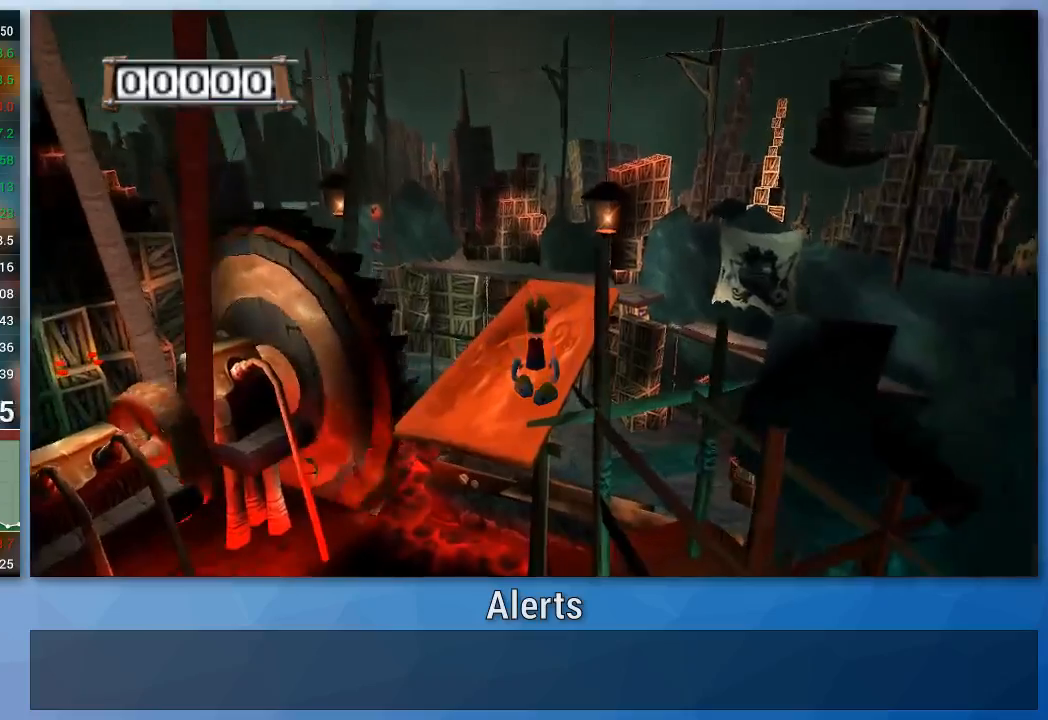
{"buttons": ["A"], "left_stick": "up", "right_stick": "center", "events": []}
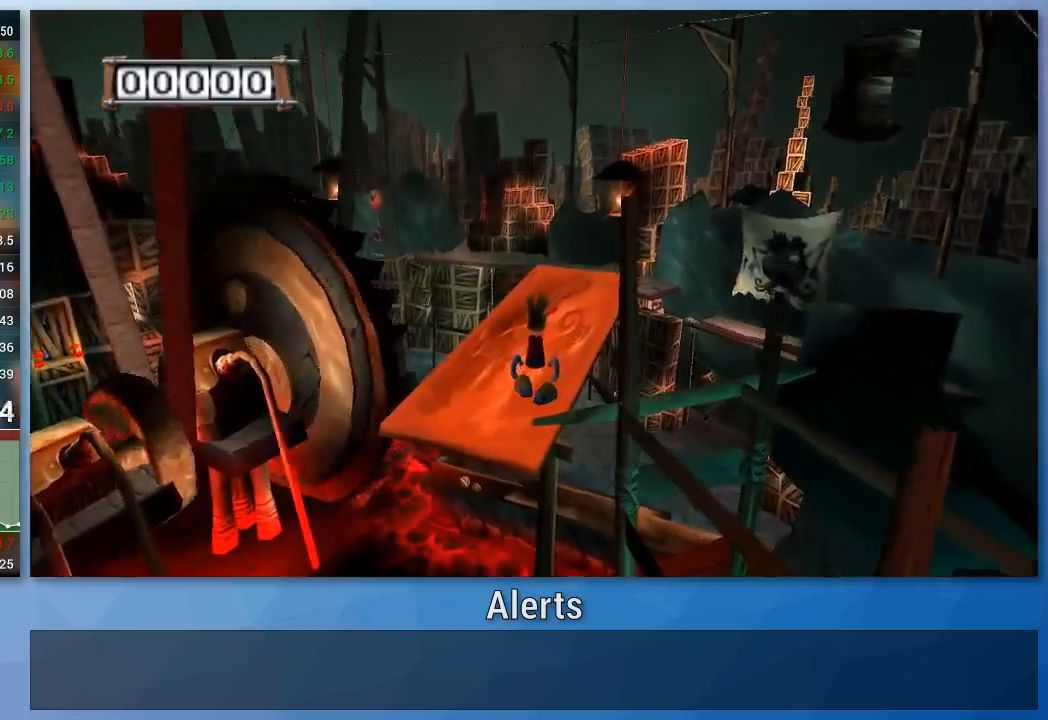
{"buttons": ["A"], "left_stick": "up", "right_stick": "center", "events": []}
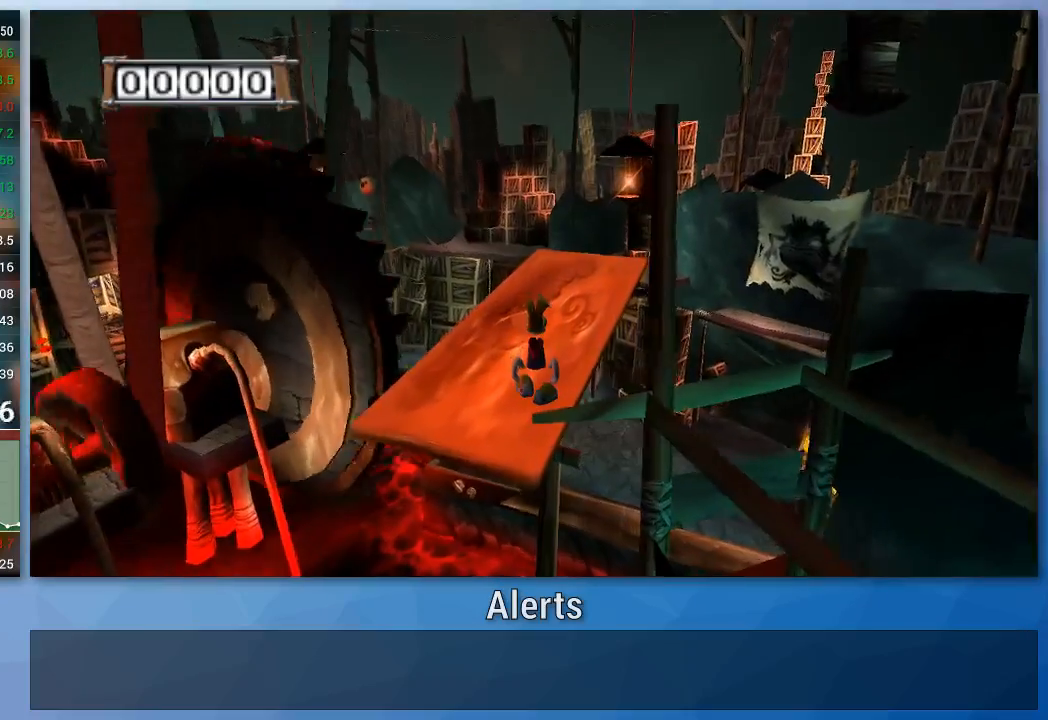
{"buttons": ["A"], "left_stick": "up", "right_stick": "center", "events": []}
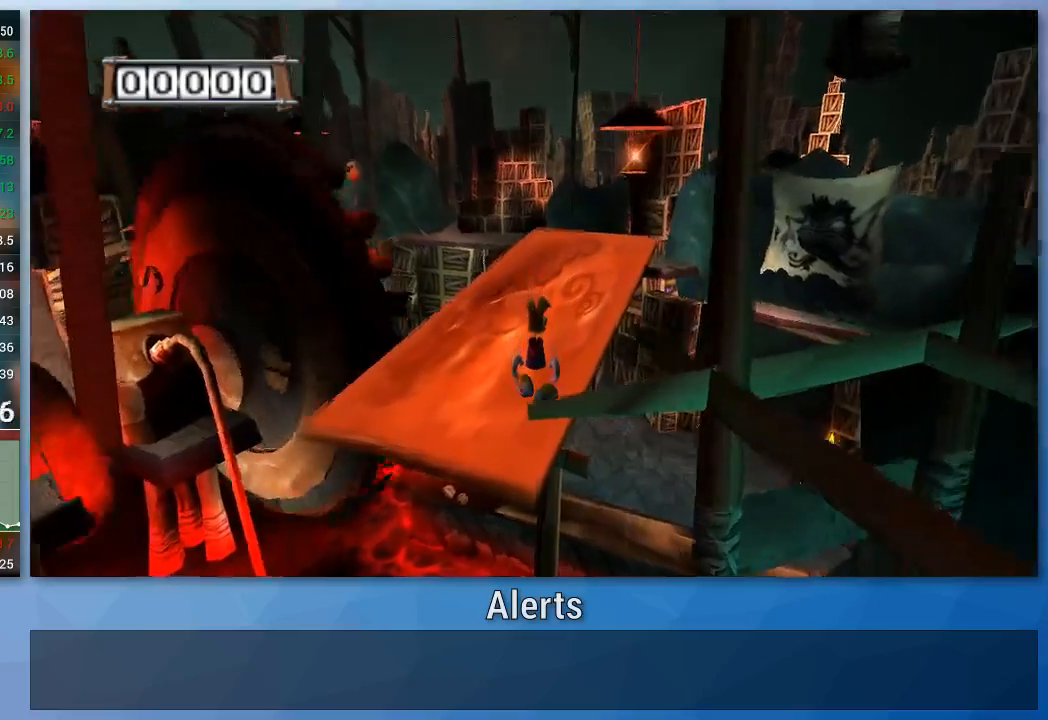
{"buttons": [], "left_stick": "up", "right_stick": "center", "events": [[500, "A", "up"]]}
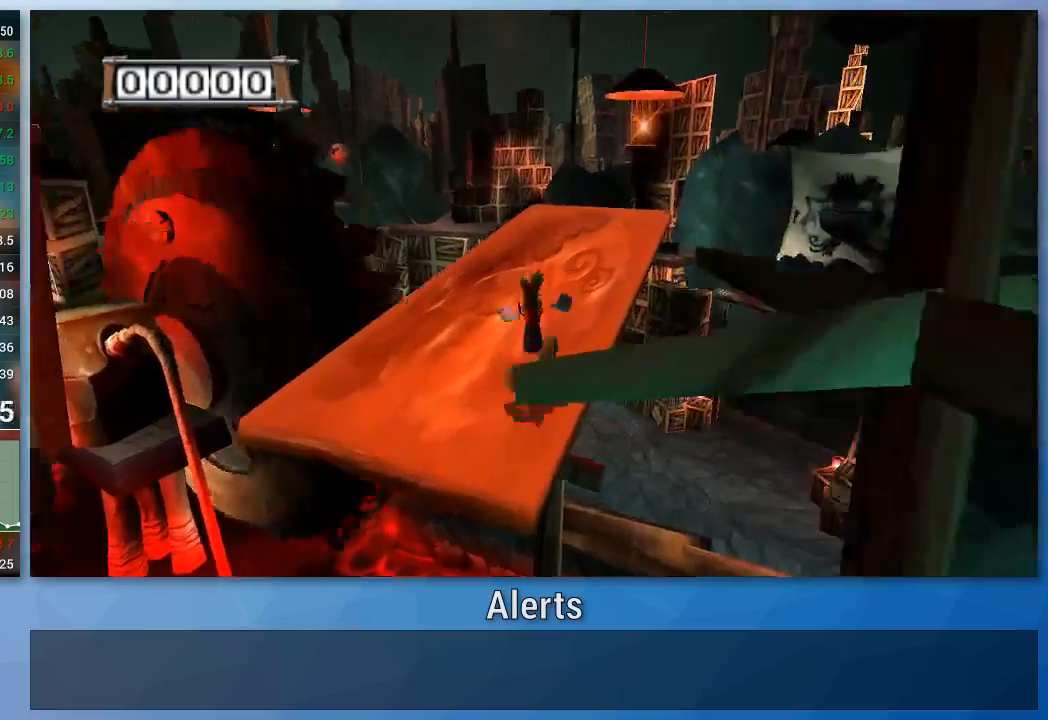
{"buttons": [], "left_stick": "up", "right_stick": "center", "events": []}
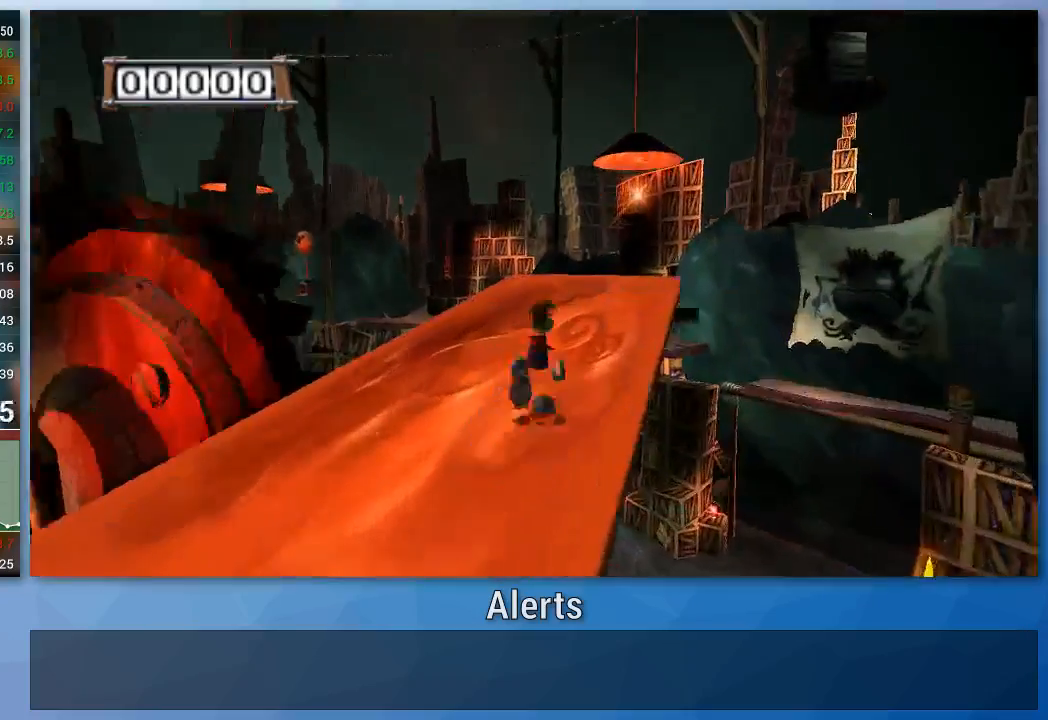
{"buttons": [], "left_stick": "up", "right_stick": "center", "events": []}
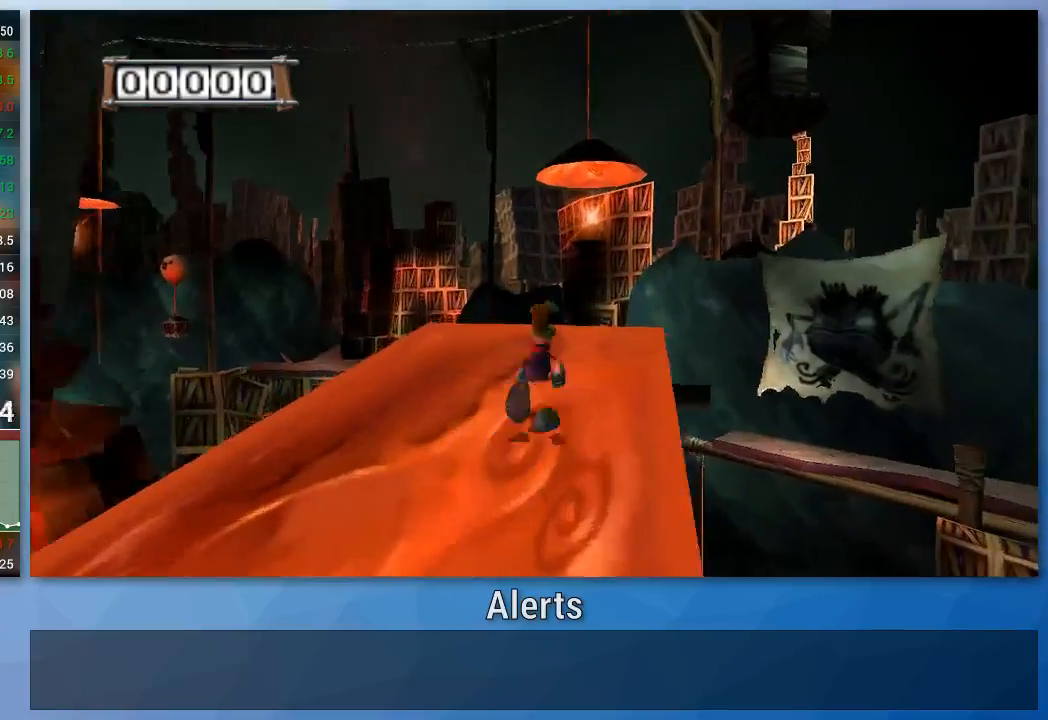
{"buttons": [], "left_stick": "up-left", "right_stick": "center", "events": [[433, "left_stick", "up-left"]]}
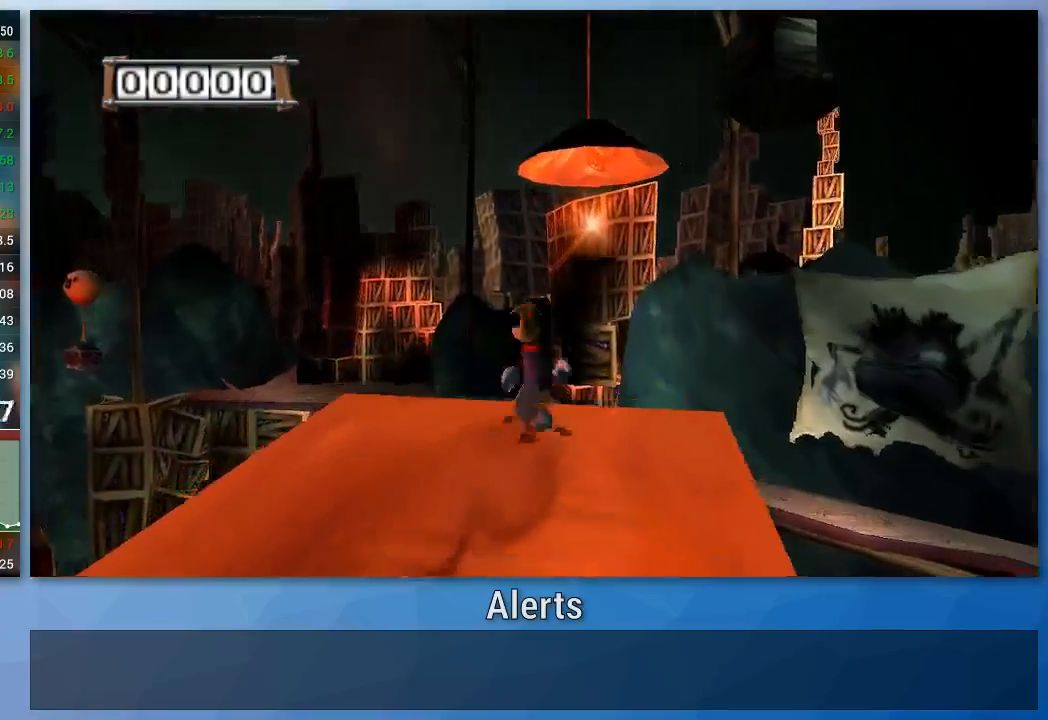
{"buttons": [], "left_stick": "center", "right_stick": "center", "events": [[67, "left_stick", "down-left"], [200, "left_stick", "center"]]}
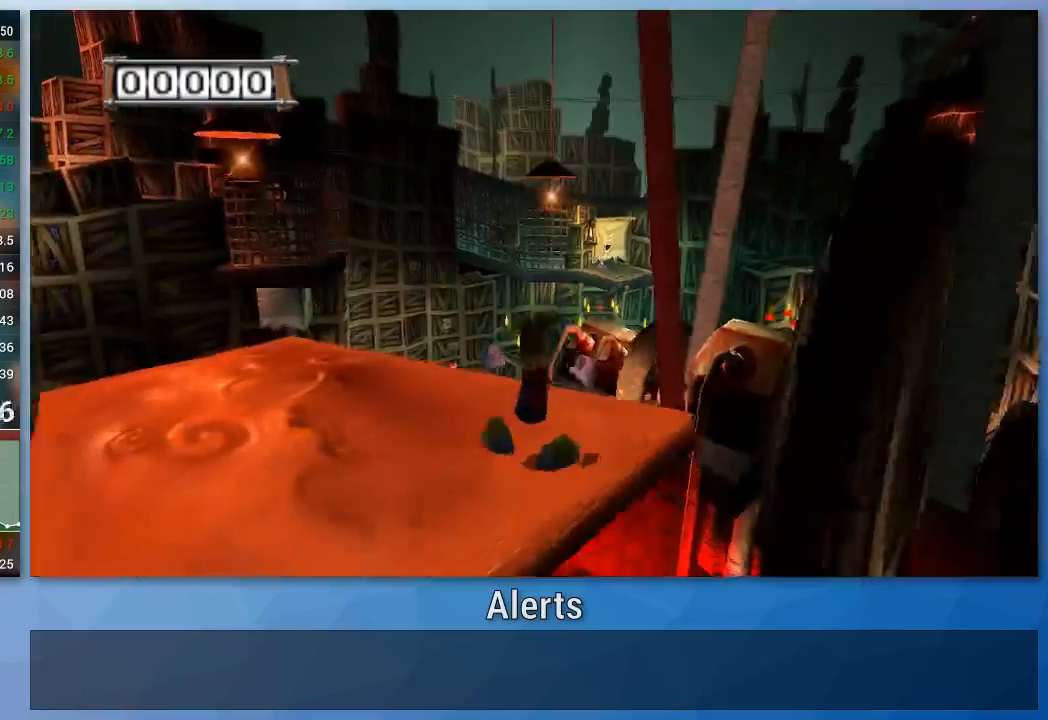
{"buttons": [], "left_stick": "center", "right_stick": "center", "events": [[367, "left_stick", "up-right"], [433, "left_stick", "center"]]}
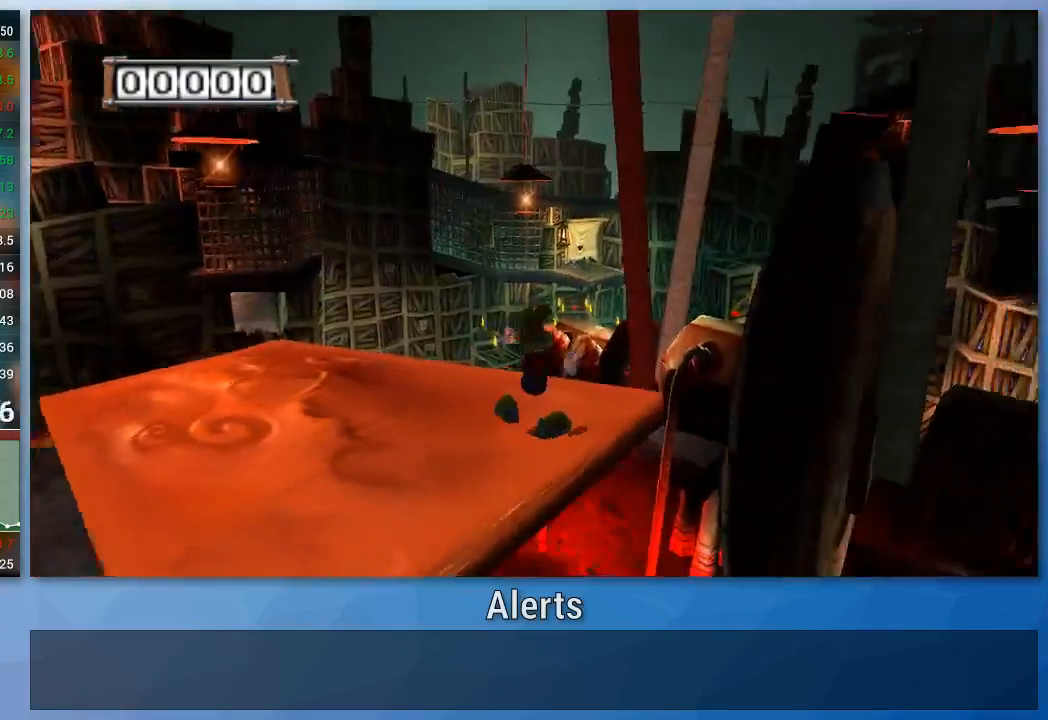
{"buttons": [], "left_stick": "center", "right_stick": "center", "events": [[267, "left_stick", "up-right"], [333, "left_stick", "center"]]}
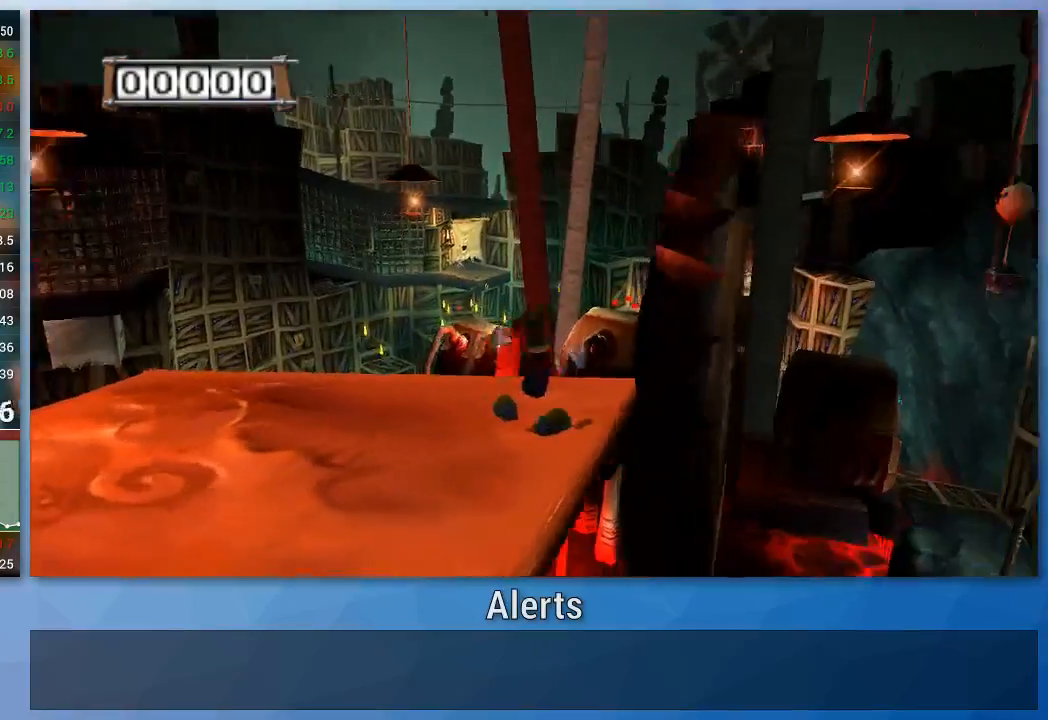
{"buttons": [], "left_stick": "center", "right_stick": "center", "events": [[67, "left_stick", "right"], [167, "left_stick", "center"]]}